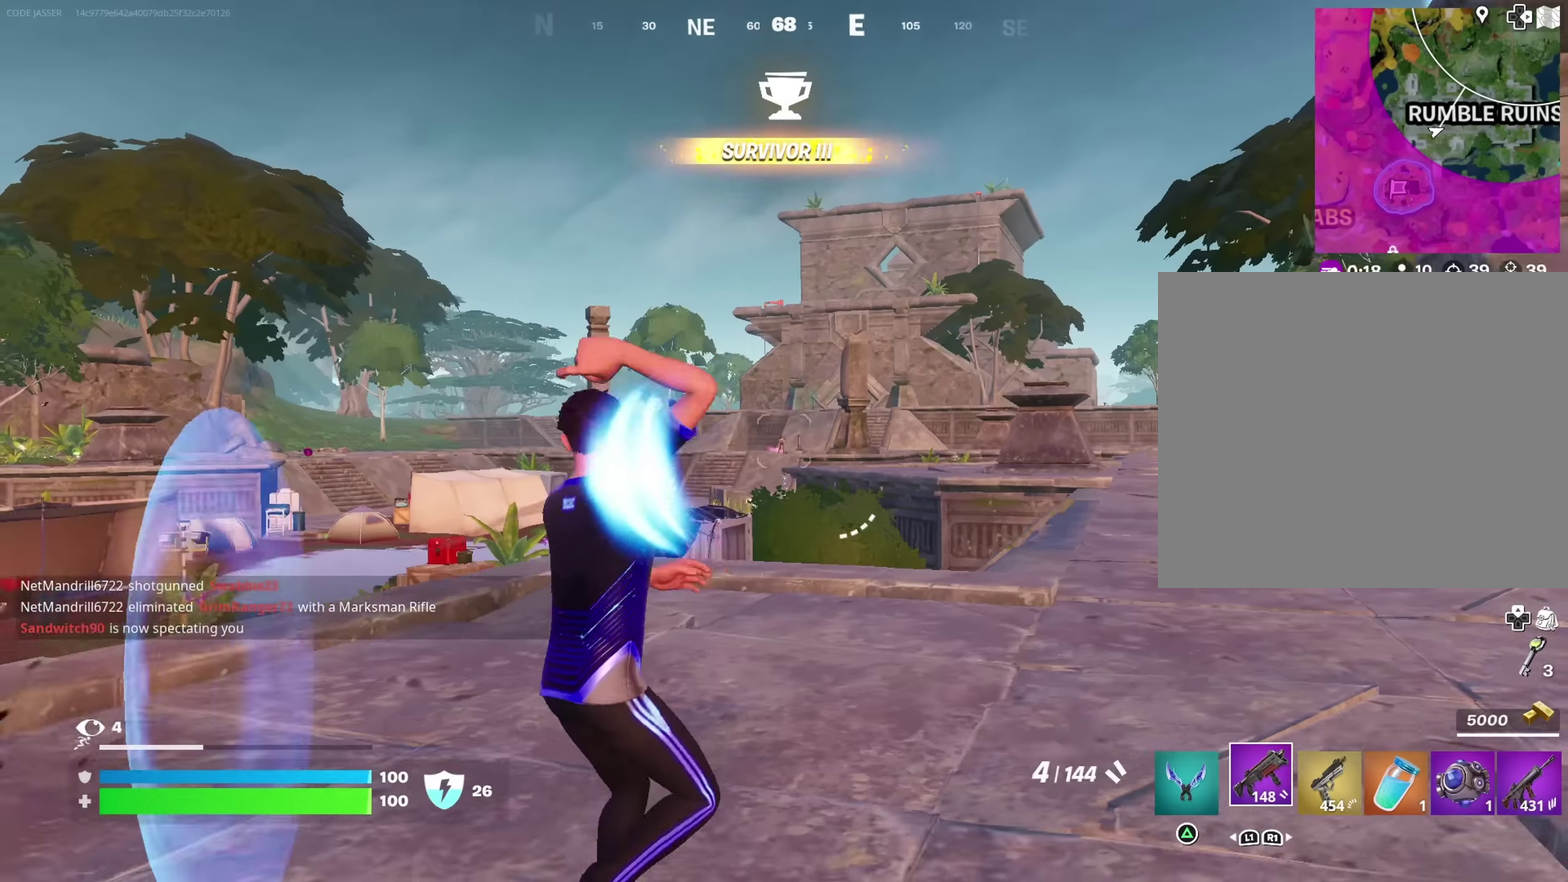
Gameplay with a controller (PlayStation layout); each line is a JSON object with the inputs held at the frame after it (dt_ms = milliseconds from this image to that frame). "events" lists button and stick changes between this image and that frame as [ms after this image, input, new state], when the widget could be followed in between. Not read: L1.
{"dt_ms": 283, "buttons": [], "left_stick": "up-right", "right_stick": "center", "events": [[100, "left_stick", "up-right"]]}
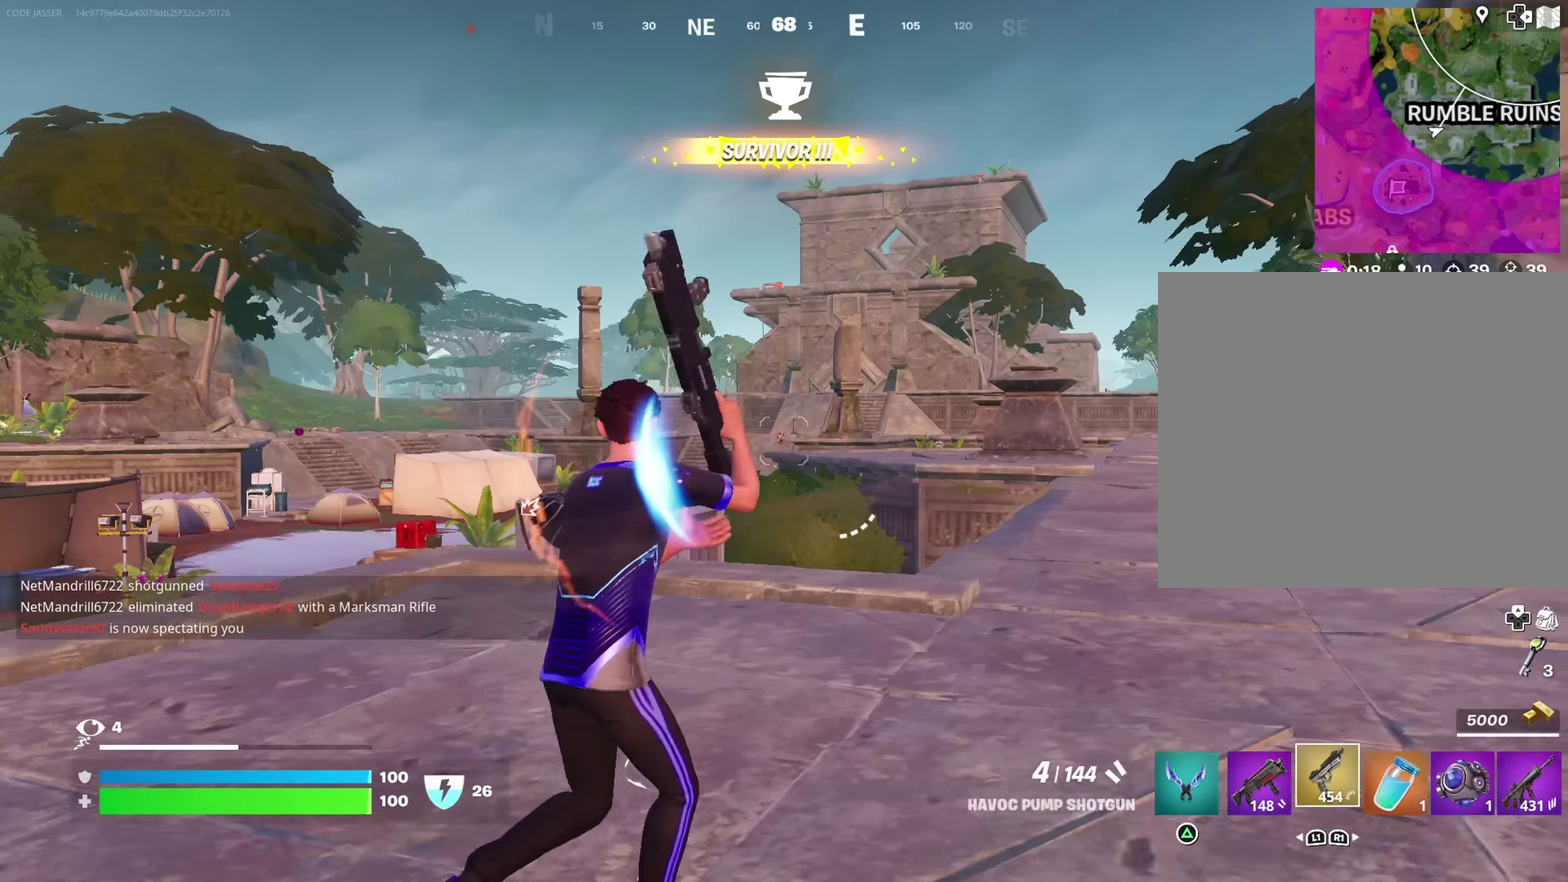
{"dt_ms": 617, "buttons": [], "left_stick": "up-right", "right_stick": "center"}
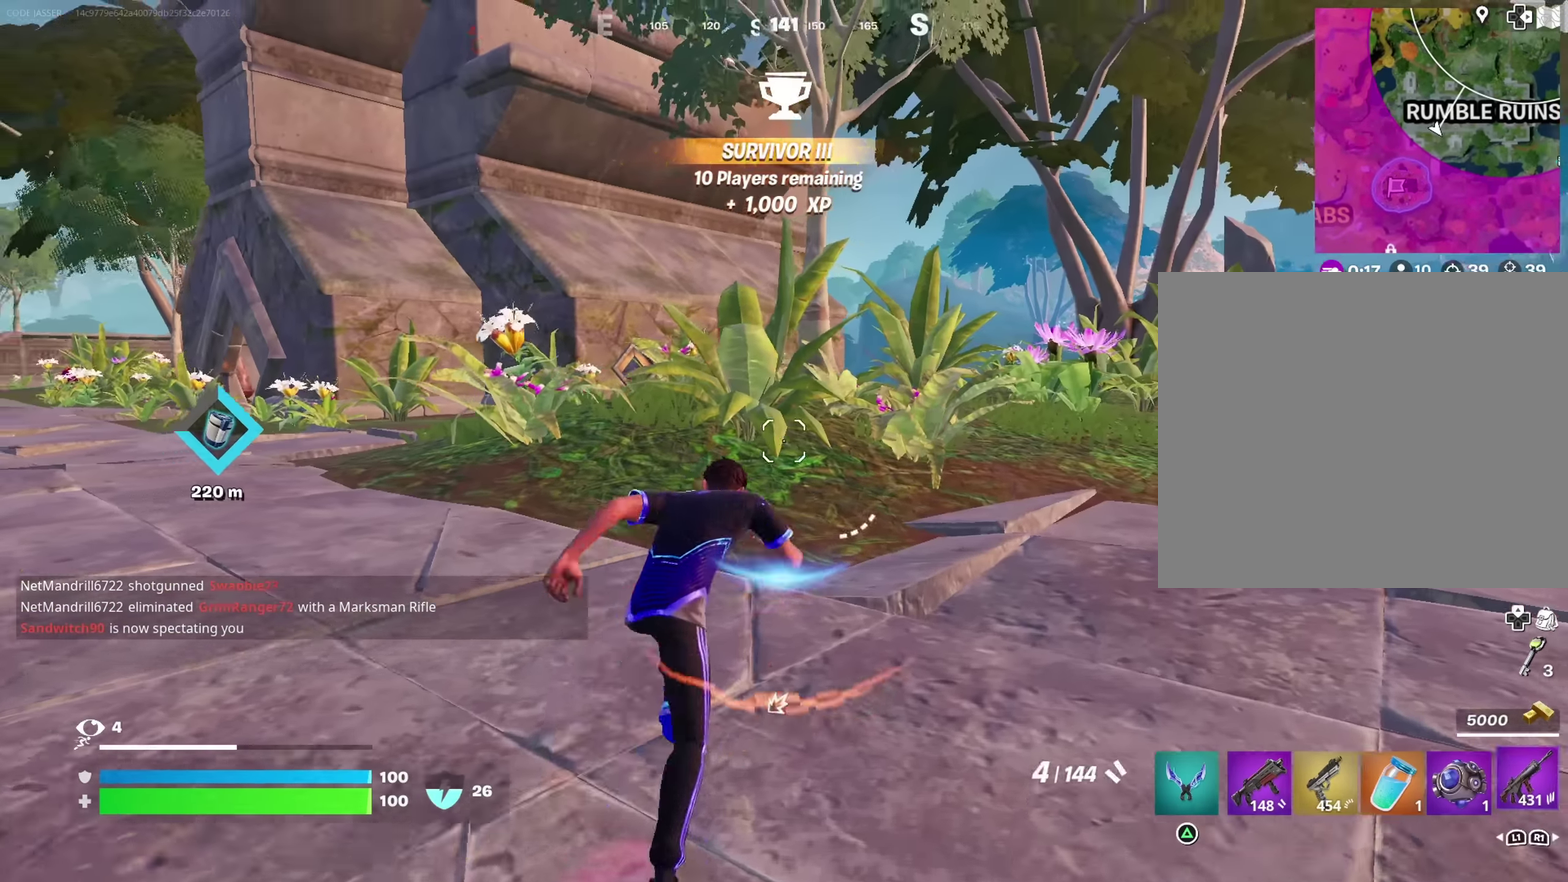
{"dt_ms": 383, "buttons": [], "left_stick": "down", "right_stick": "center"}
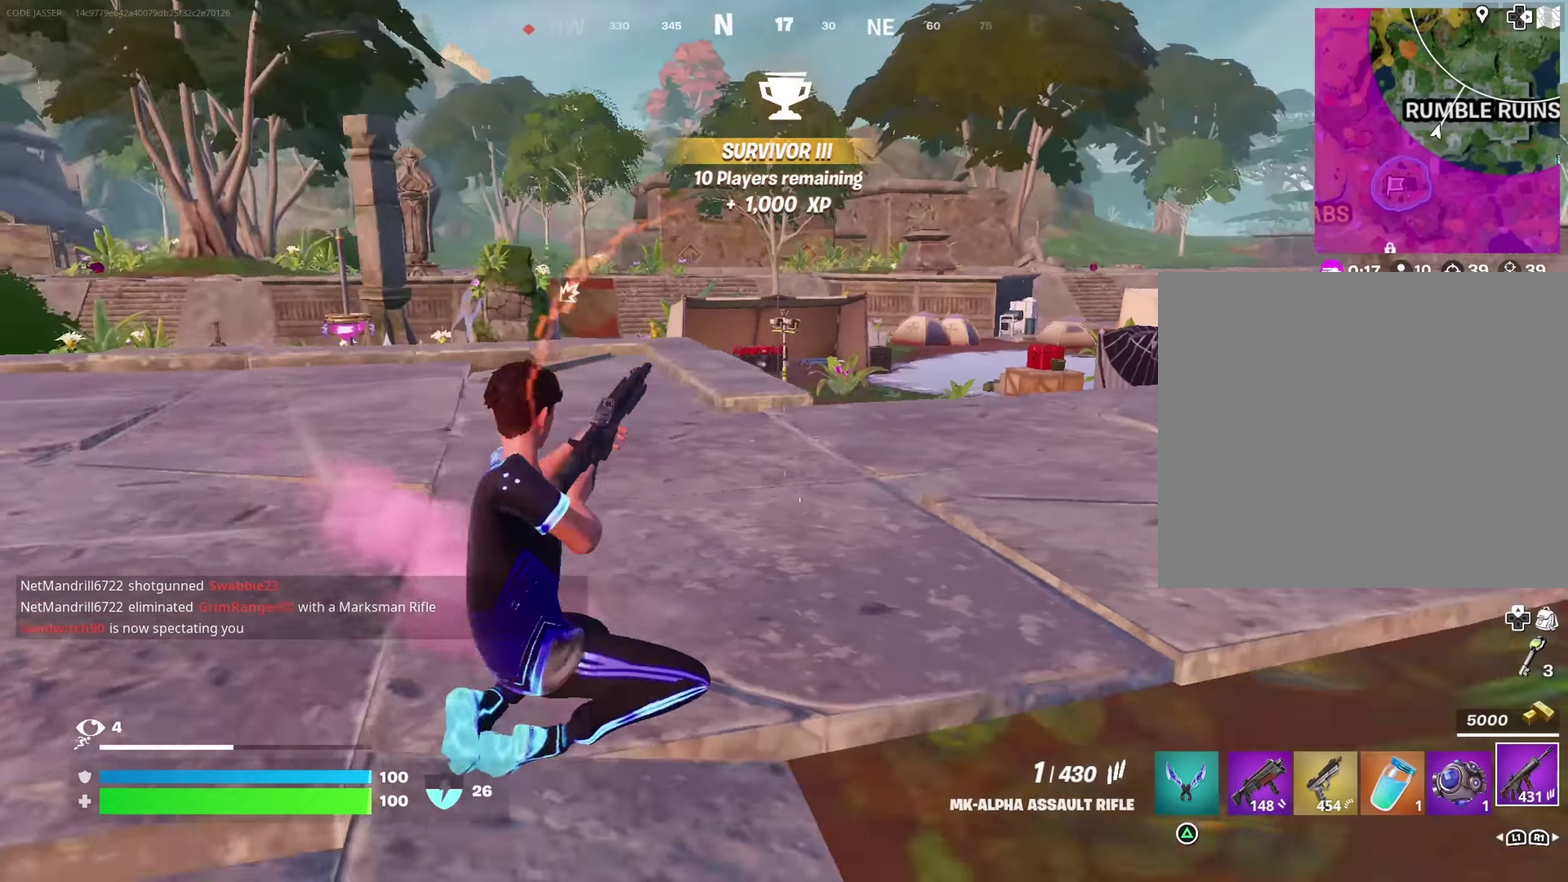
{"dt_ms": 517, "buttons": [], "left_stick": "right", "right_stick": "right", "events": [[67, "SQUARE", "down"], [117, "SQUARE", "up"], [200, "SQUARE", "down"], [267, "SQUARE", "up"], [400, "left_stick", "down-right"], [467, "right_stick", "right"], [484, "left_stick", "right"]]}
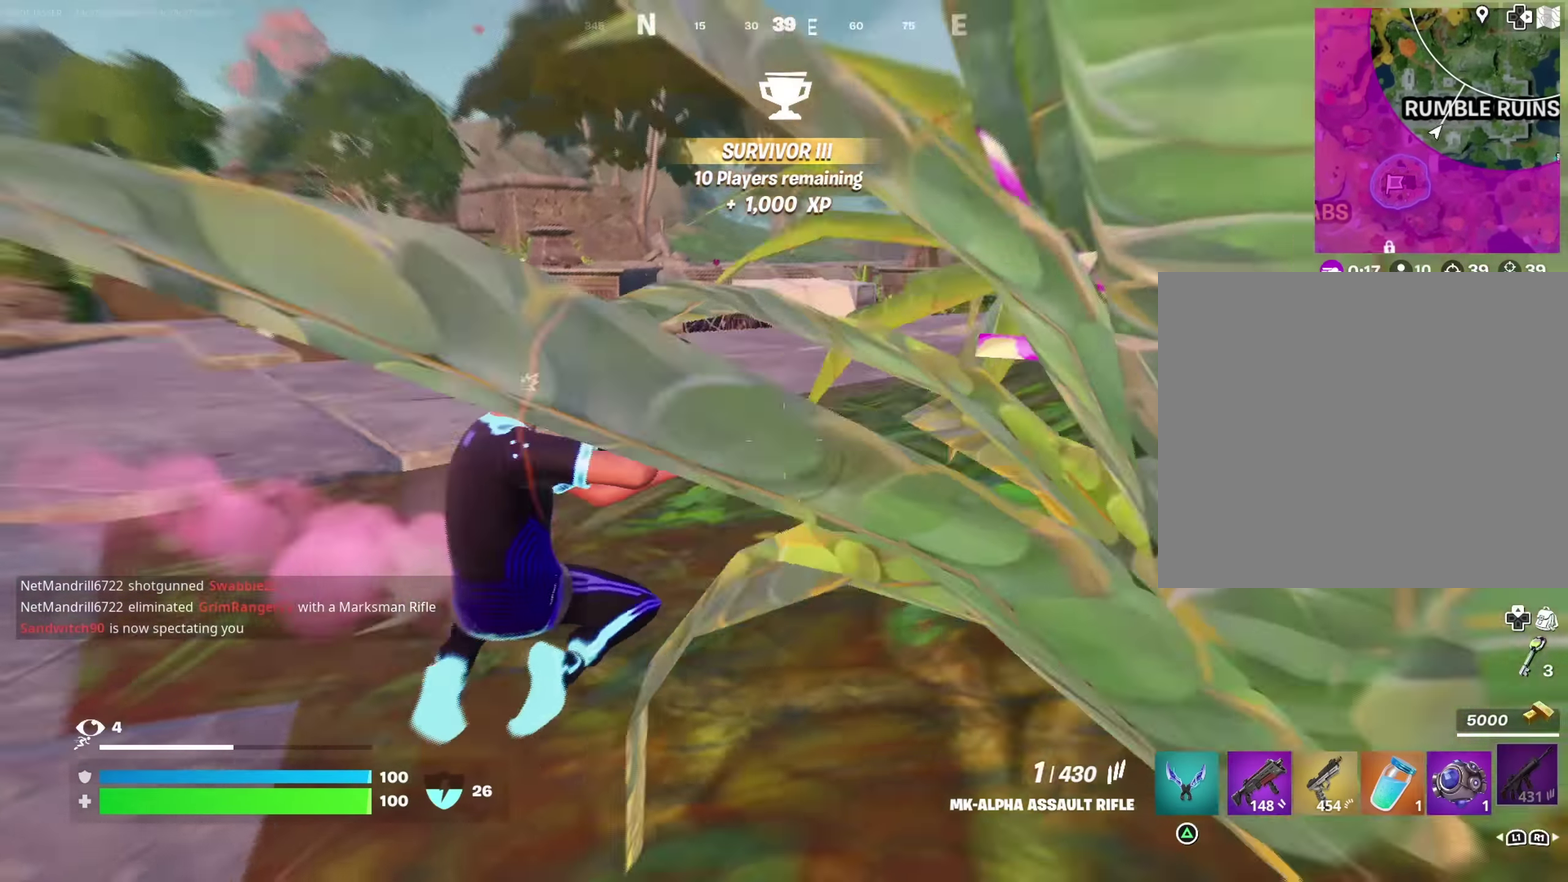
{"dt_ms": 483, "buttons": [], "left_stick": "up-right", "right_stick": "left", "events": [[33, "left_stick", "up-right"], [200, "right_stick", "center"], [383, "CROSS", "down"], [450, "CROSS", "up"], [483, "right_stick", "left"]]}
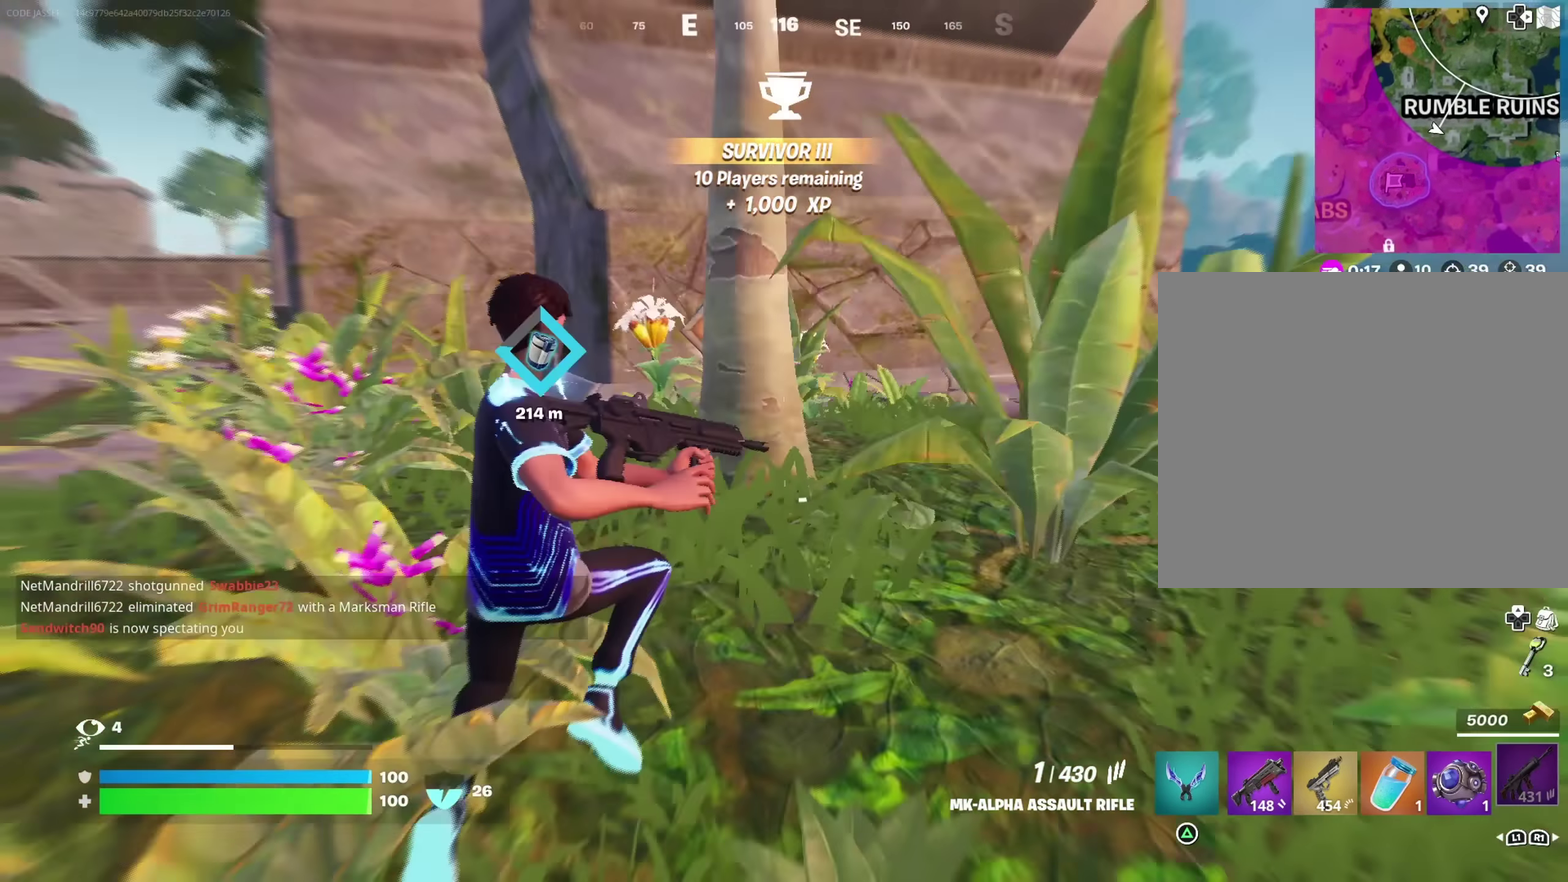
{"dt_ms": 417, "buttons": [], "left_stick": "up-right", "right_stick": "center", "events": [[150, "right_stick", "center"]]}
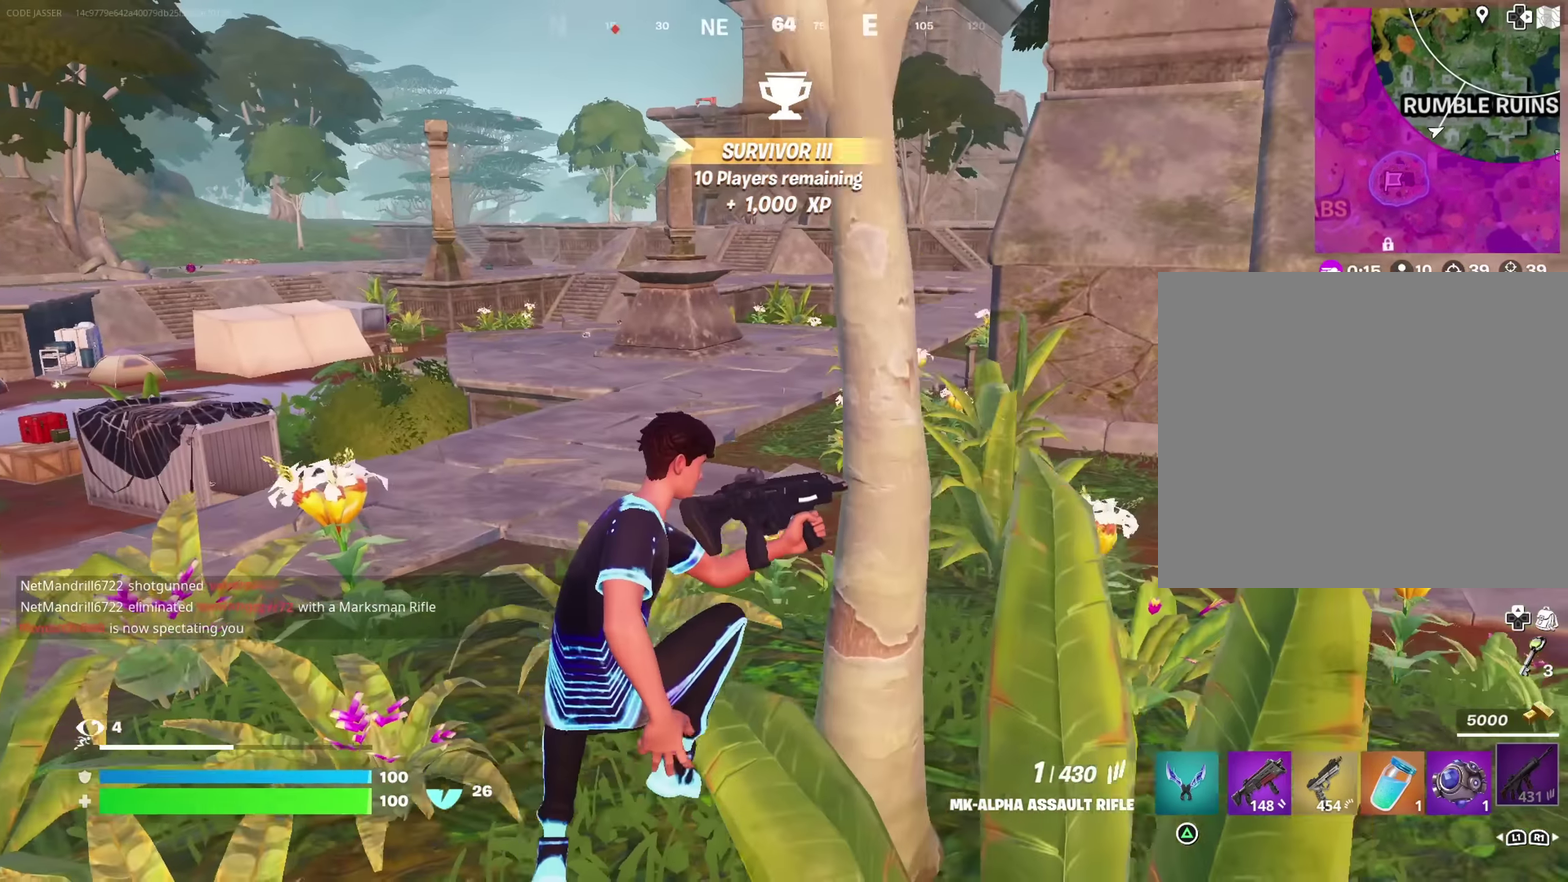
{"dt_ms": 800, "buttons": [], "left_stick": "up-right", "right_stick": "center", "events": []}
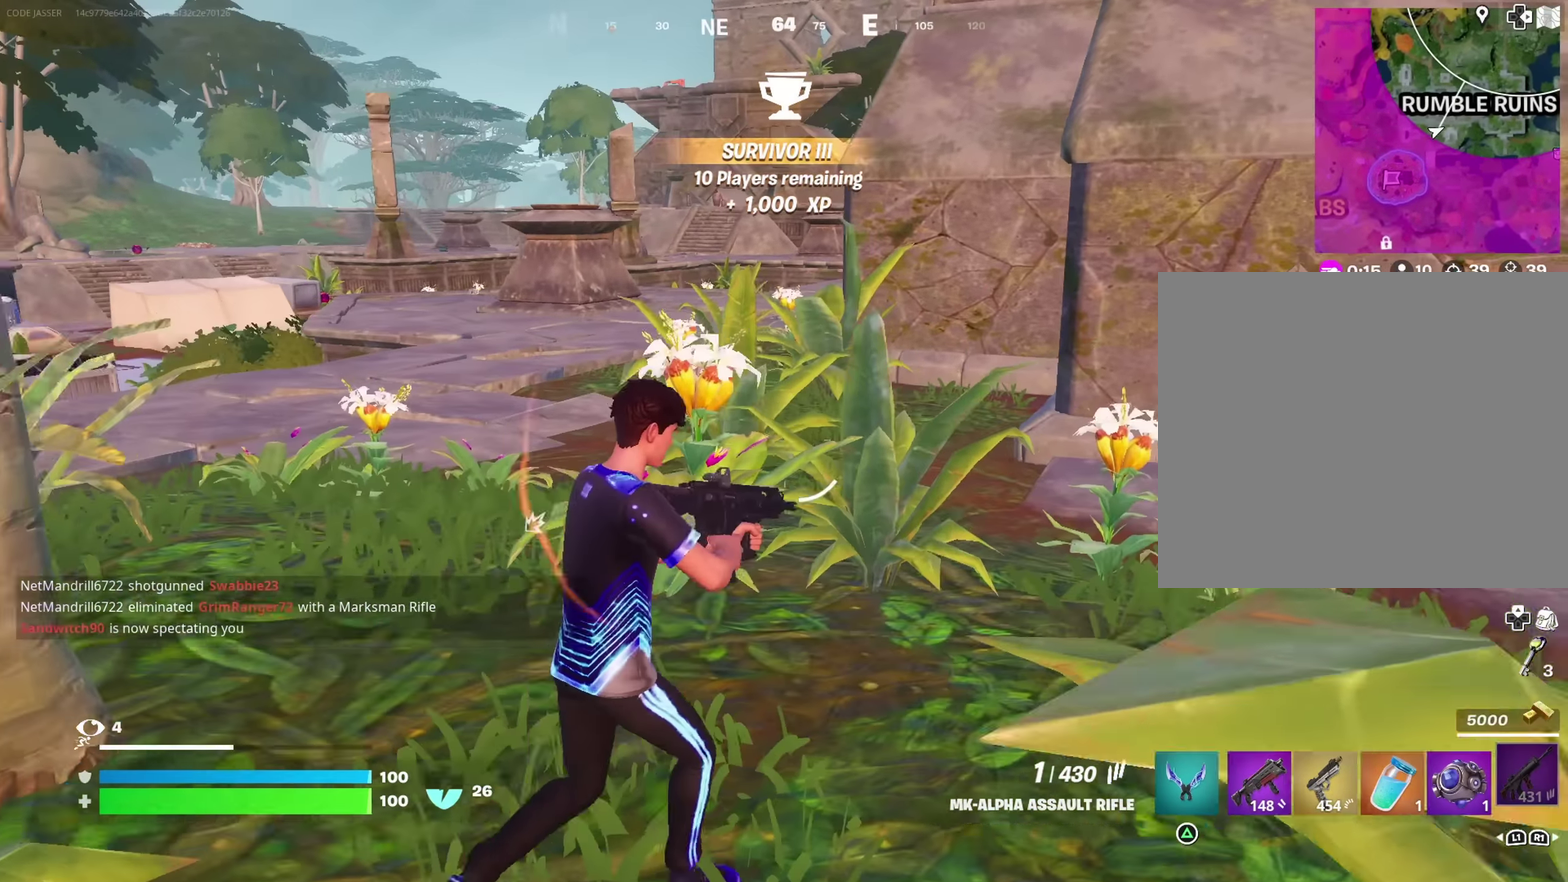
{"dt_ms": 283, "buttons": [], "left_stick": "up-right", "right_stick": "center", "events": []}
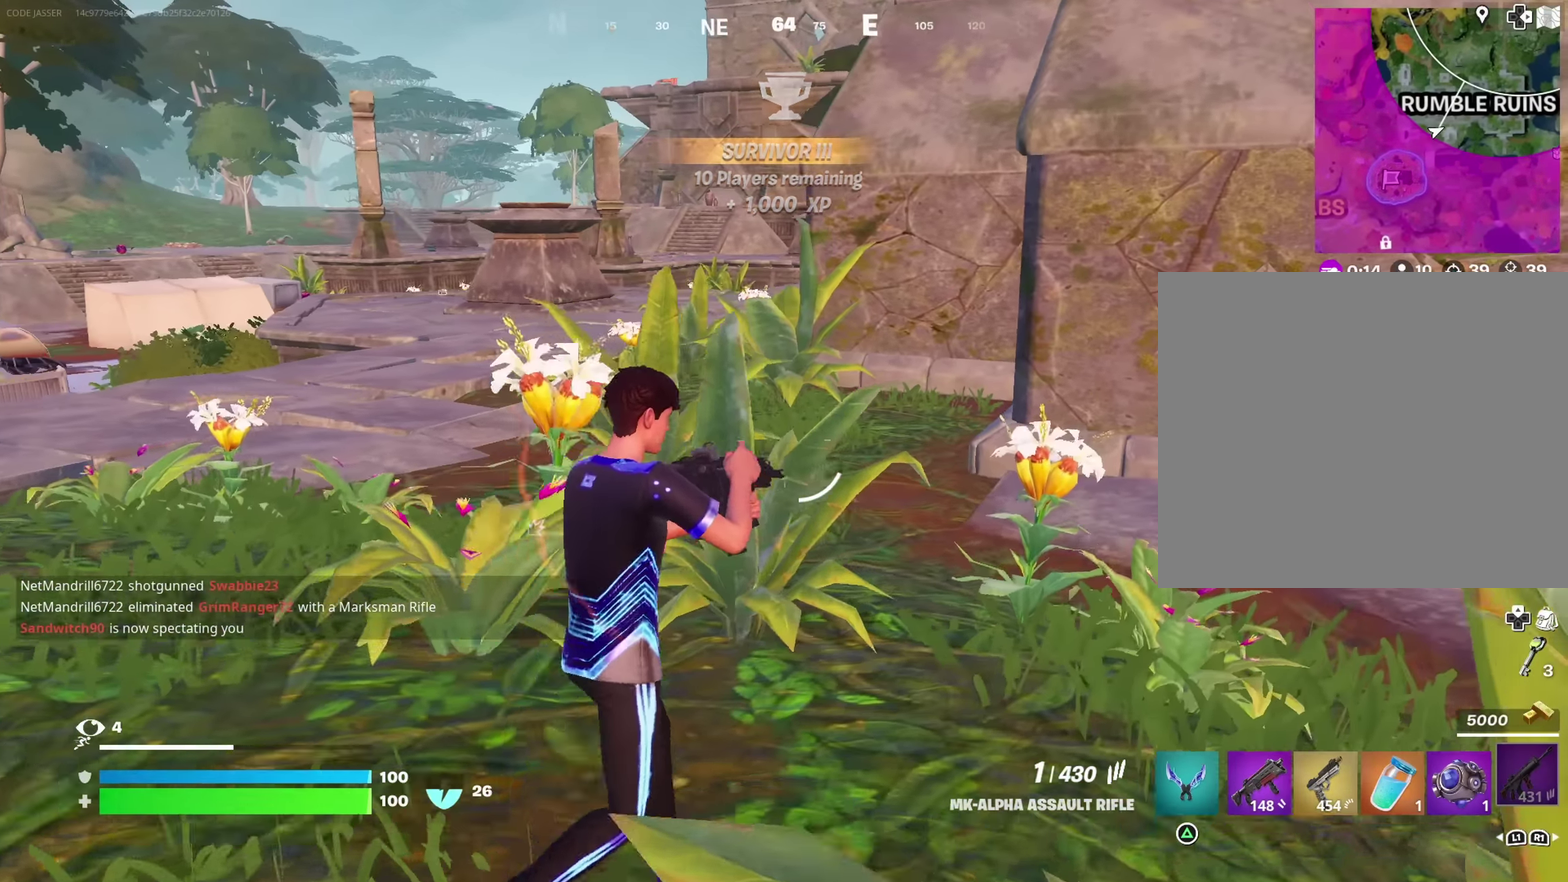
{"dt_ms": 617, "buttons": [], "left_stick": "up-right", "right_stick": "center", "events": [[300, "right_stick", "up-left"], [400, "right_stick", "center"]]}
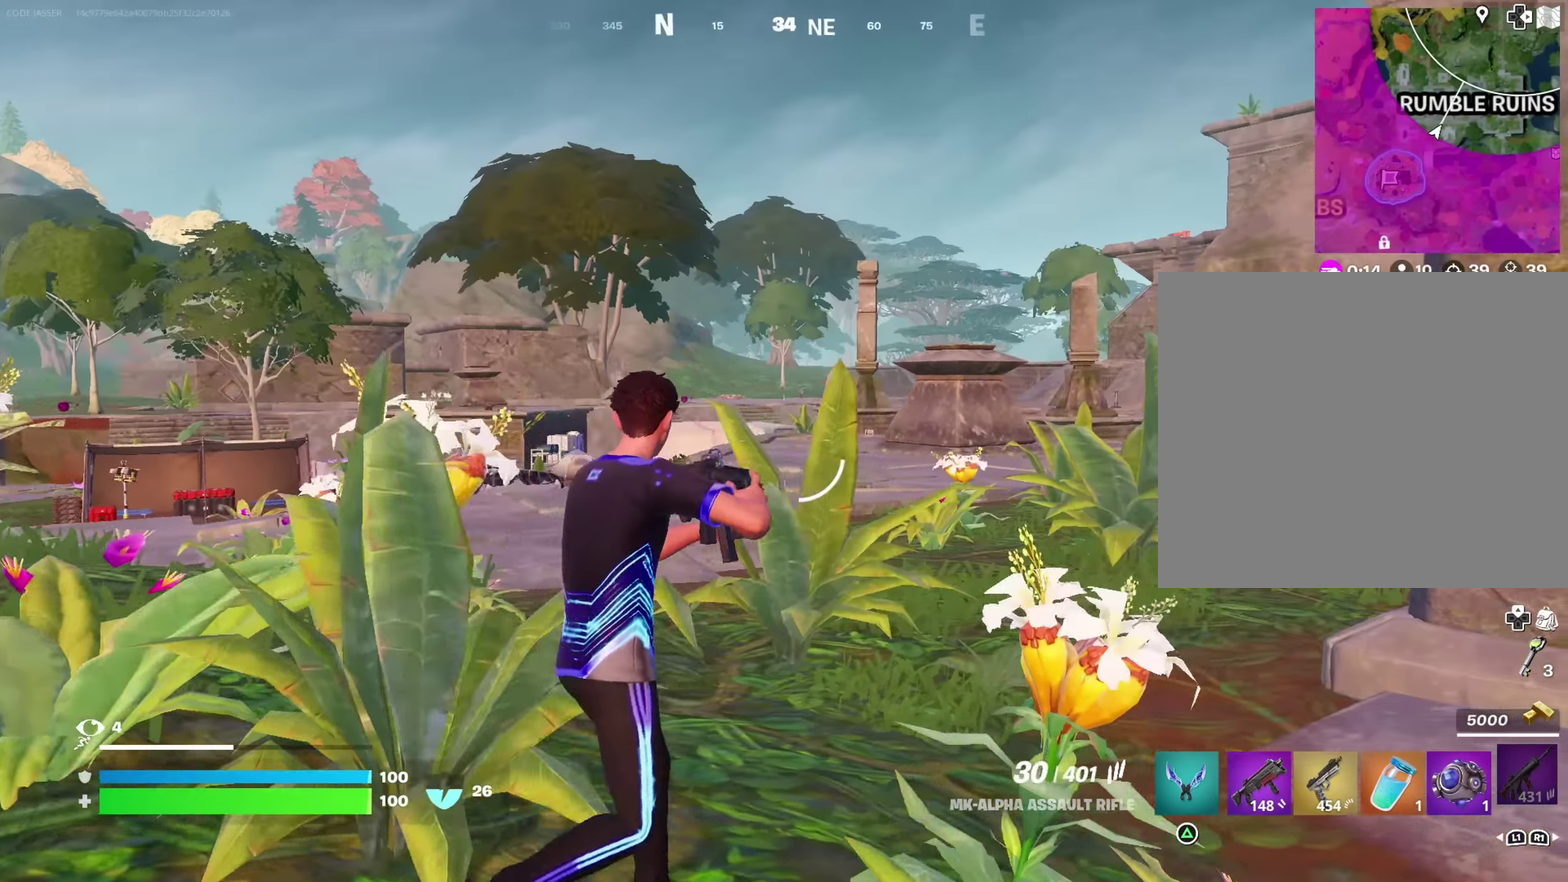
{"dt_ms": 383, "buttons": [], "left_stick": "up-right", "right_stick": "center", "events": [[33, "right_stick", "right"], [150, "right_stick", "center"]]}
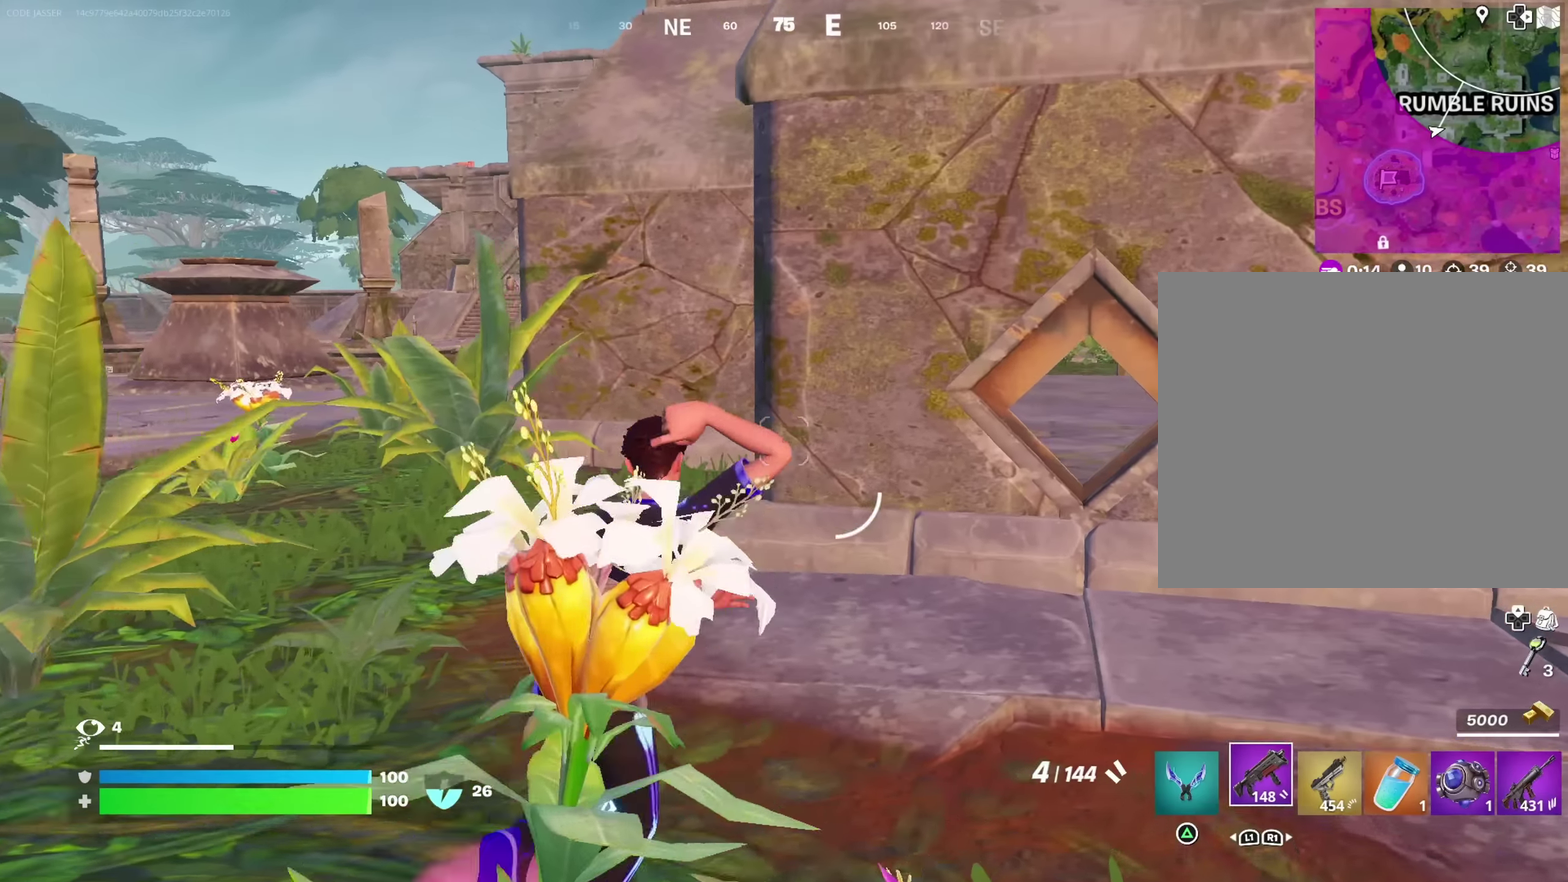
{"dt_ms": 517, "buttons": [], "left_stick": "up-left", "right_stick": "center", "events": [[167, "left_stick", "up"], [233, "left_stick", "up-left"], [400, "SQUARE", "down"], [450, "SQUARE", "up"]]}
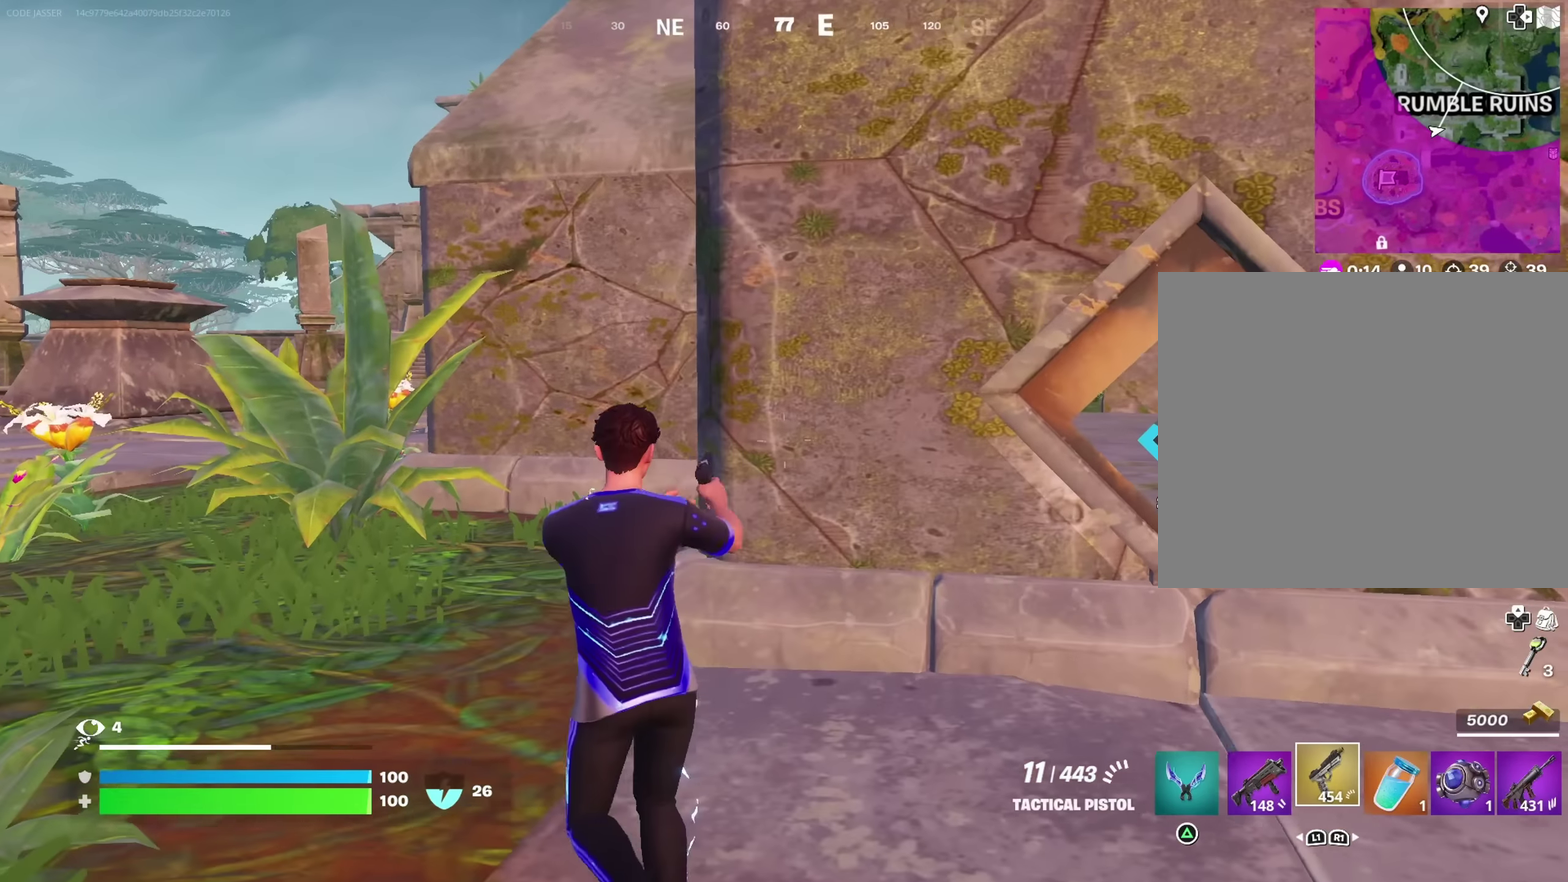
{"dt_ms": 483, "buttons": [], "left_stick": "up", "right_stick": "center", "events": [[16, "SQUARE", "down"], [83, "SQUARE", "up"], [116, "right_stick", "left"], [166, "left_stick", "up"], [200, "right_stick", "center"]]}
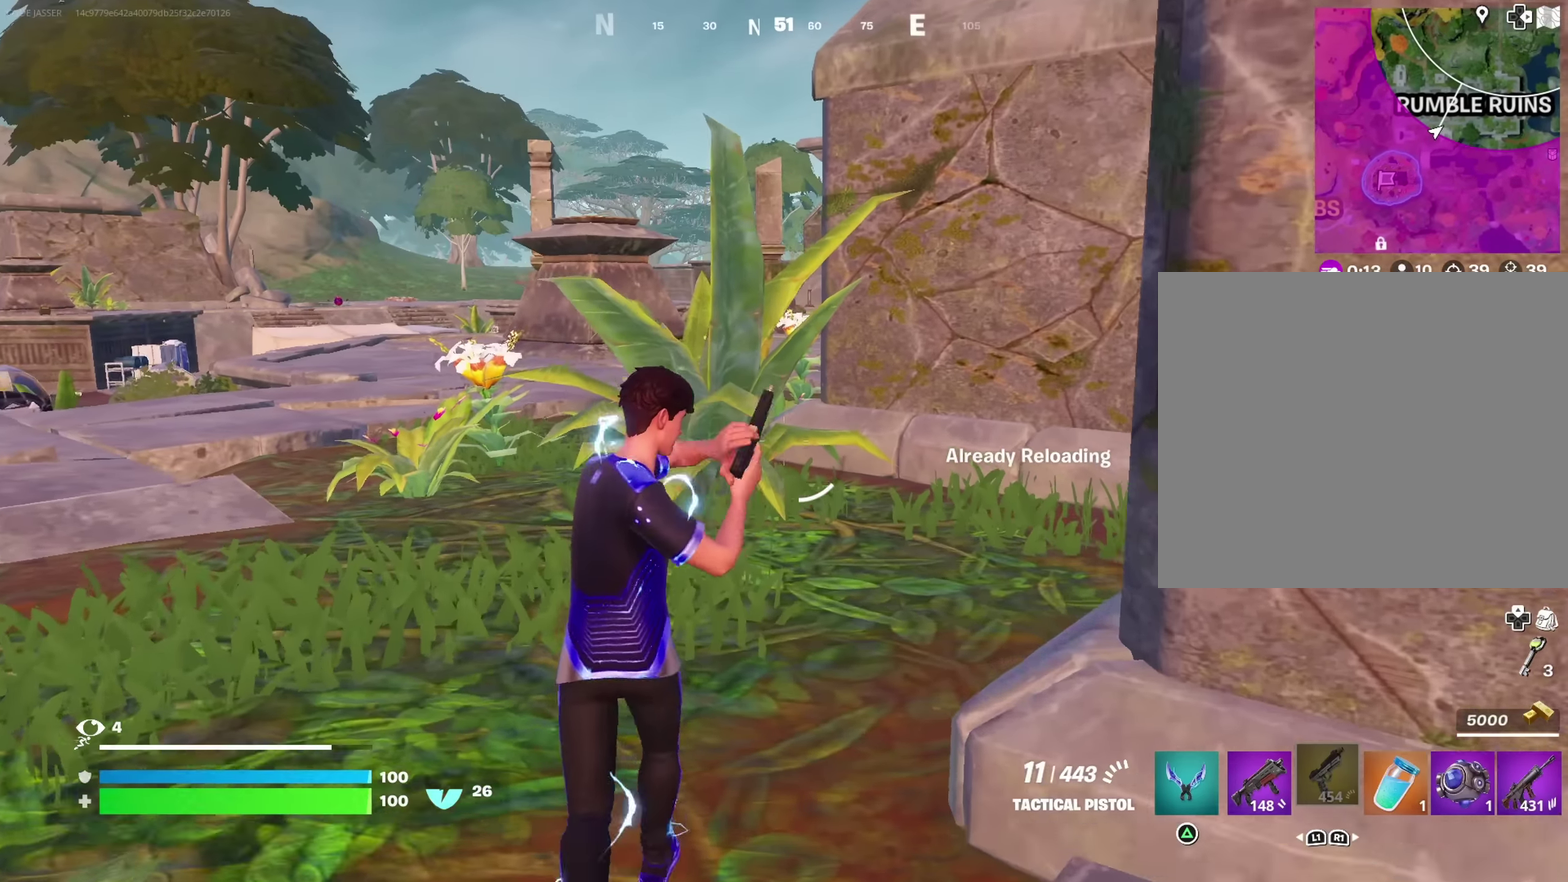
{"dt_ms": 317, "buttons": [], "left_stick": "up", "right_stick": "center", "events": [[67, "left_stick", "up-right"], [200, "left_stick", "up"]]}
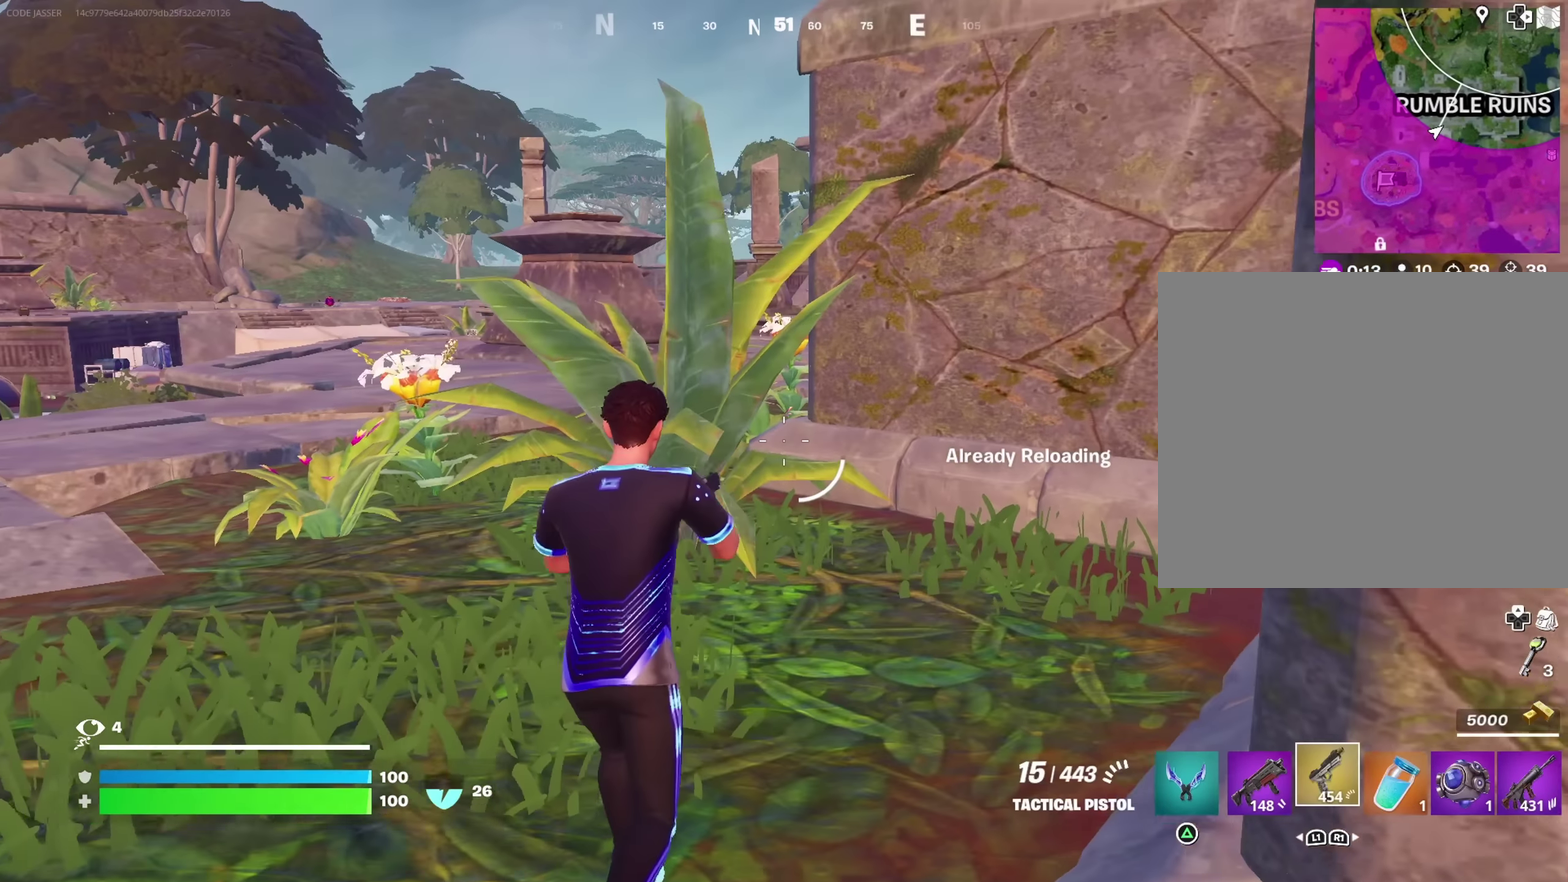
{"dt_ms": 900, "buttons": ["CROSS"], "left_stick": "center", "right_stick": "center"}
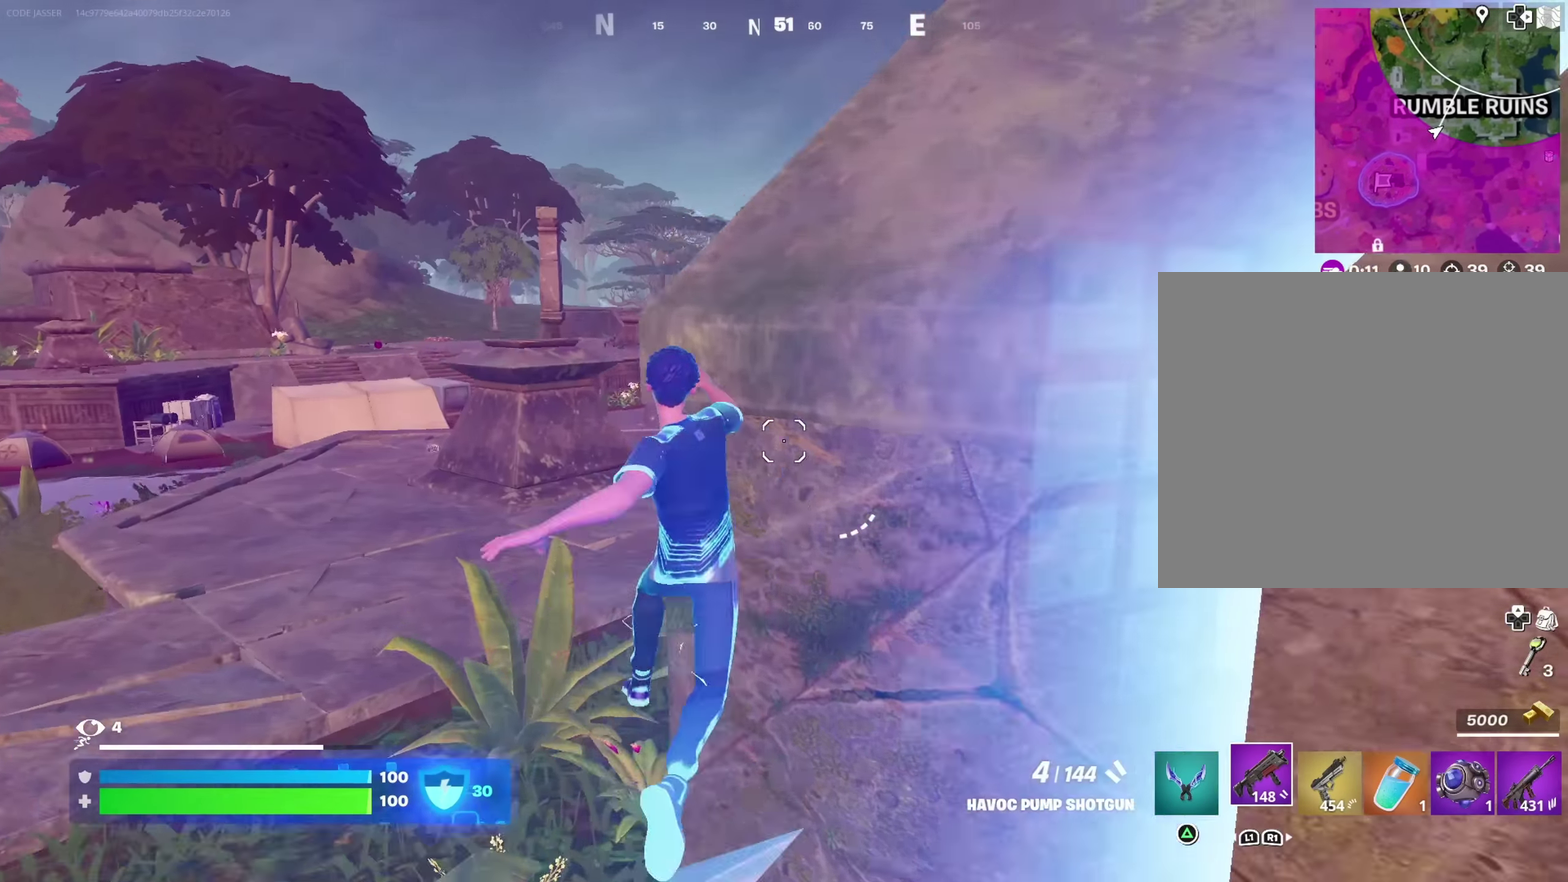
{"dt_ms": 283, "buttons": [], "left_stick": "up", "right_stick": "center", "events": [[50, "CROSS", "up"], [100, "CROSS", "down"], [150, "left_stick", "up"], [183, "CROSS", "up"]]}
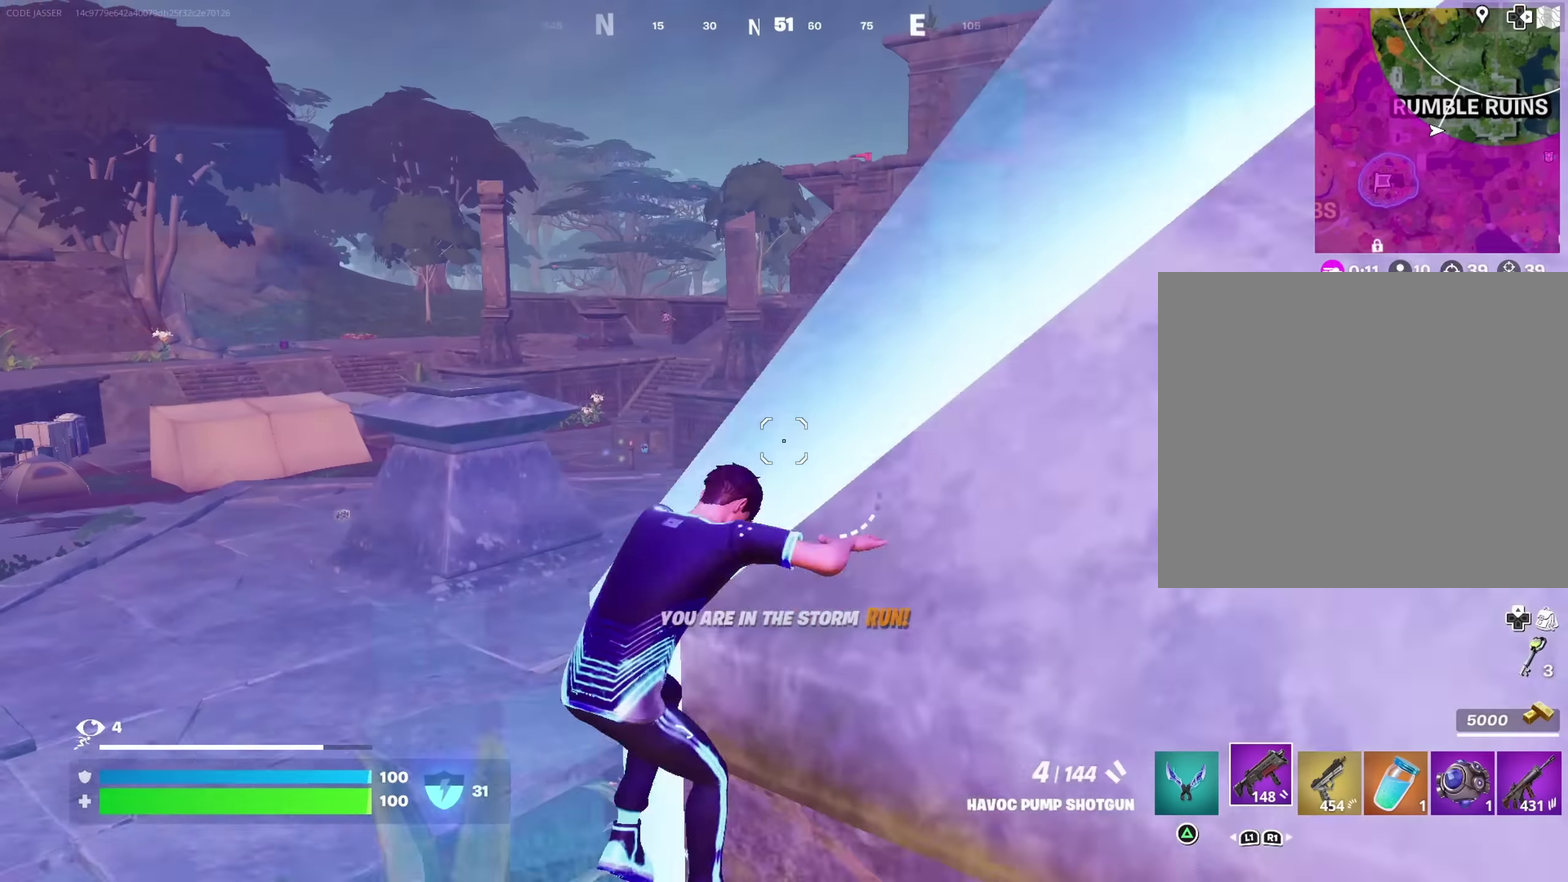
{"dt_ms": 617, "buttons": [], "left_stick": "up-right", "right_stick": "up", "events": [[83, "left_stick", "up-right"], [283, "left_stick", "right"], [450, "left_stick", "up-right"], [550, "right_stick", "up"]]}
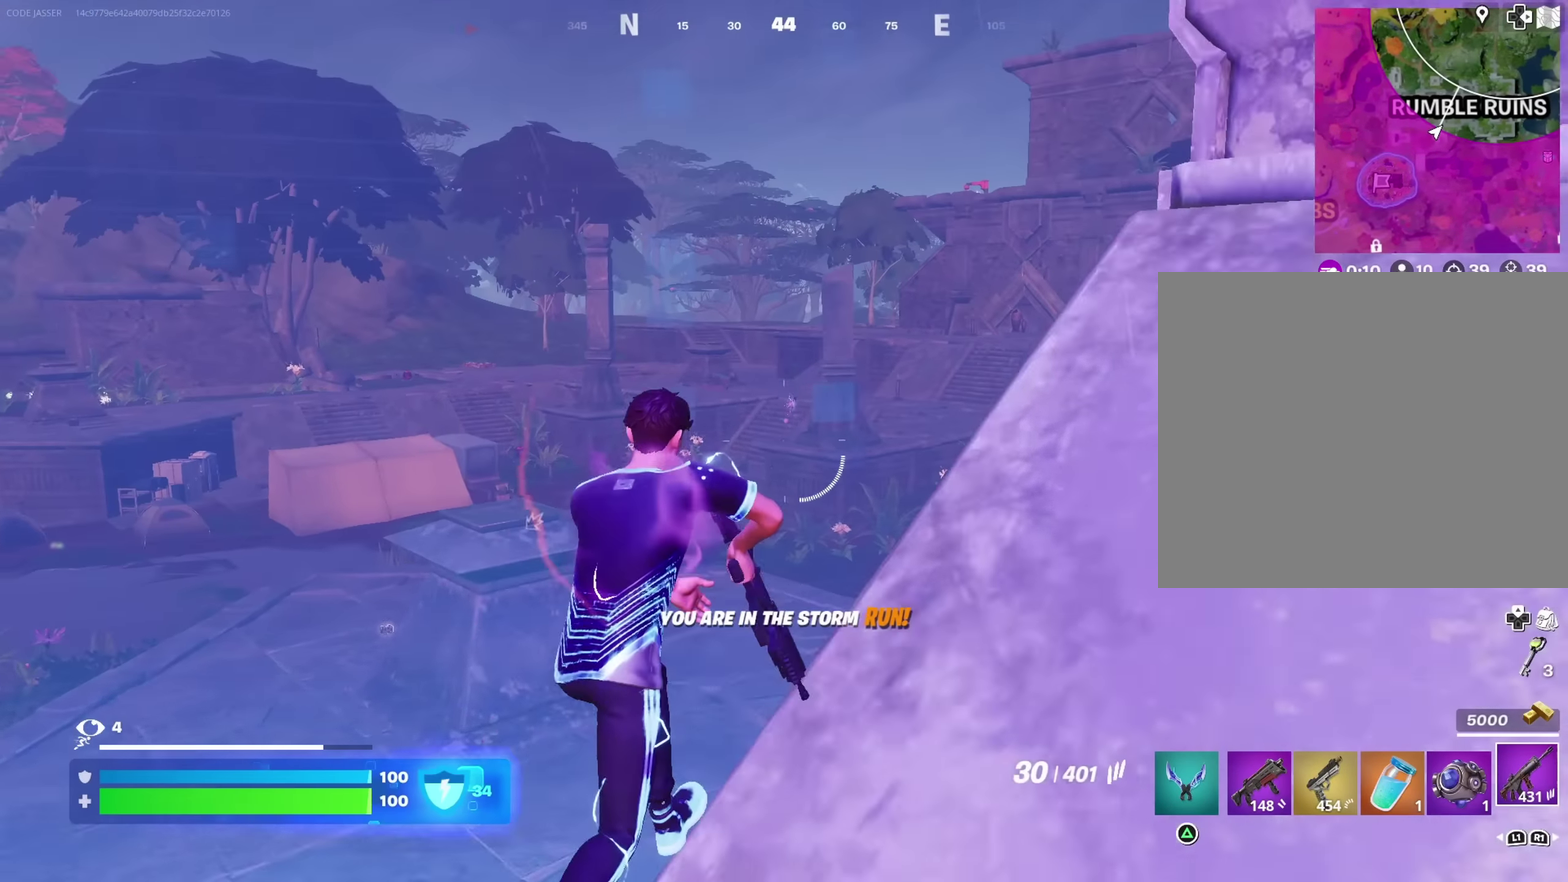
{"dt_ms": 383, "buttons": [], "left_stick": "up", "right_stick": "center", "events": [[16, "right_stick", "center"], [183, "left_stick", "up"]]}
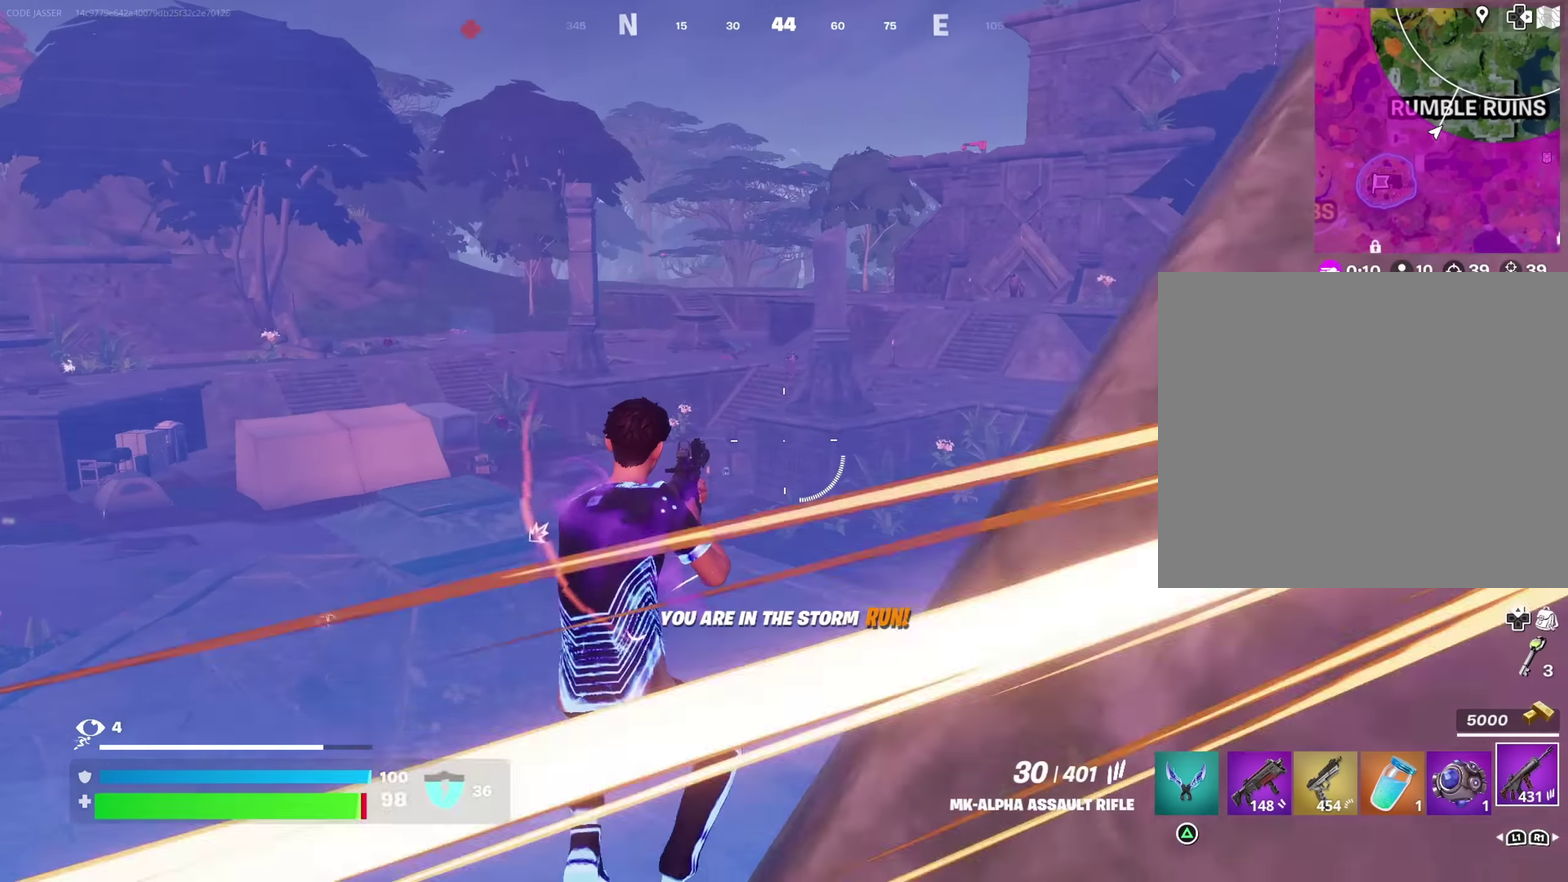
{"dt_ms": 417, "buttons": ["L2"], "left_stick": "up", "right_stick": "center", "events": [[167, "left_stick", "up-left"], [333, "left_stick", "up"], [417, "L2", "down"]]}
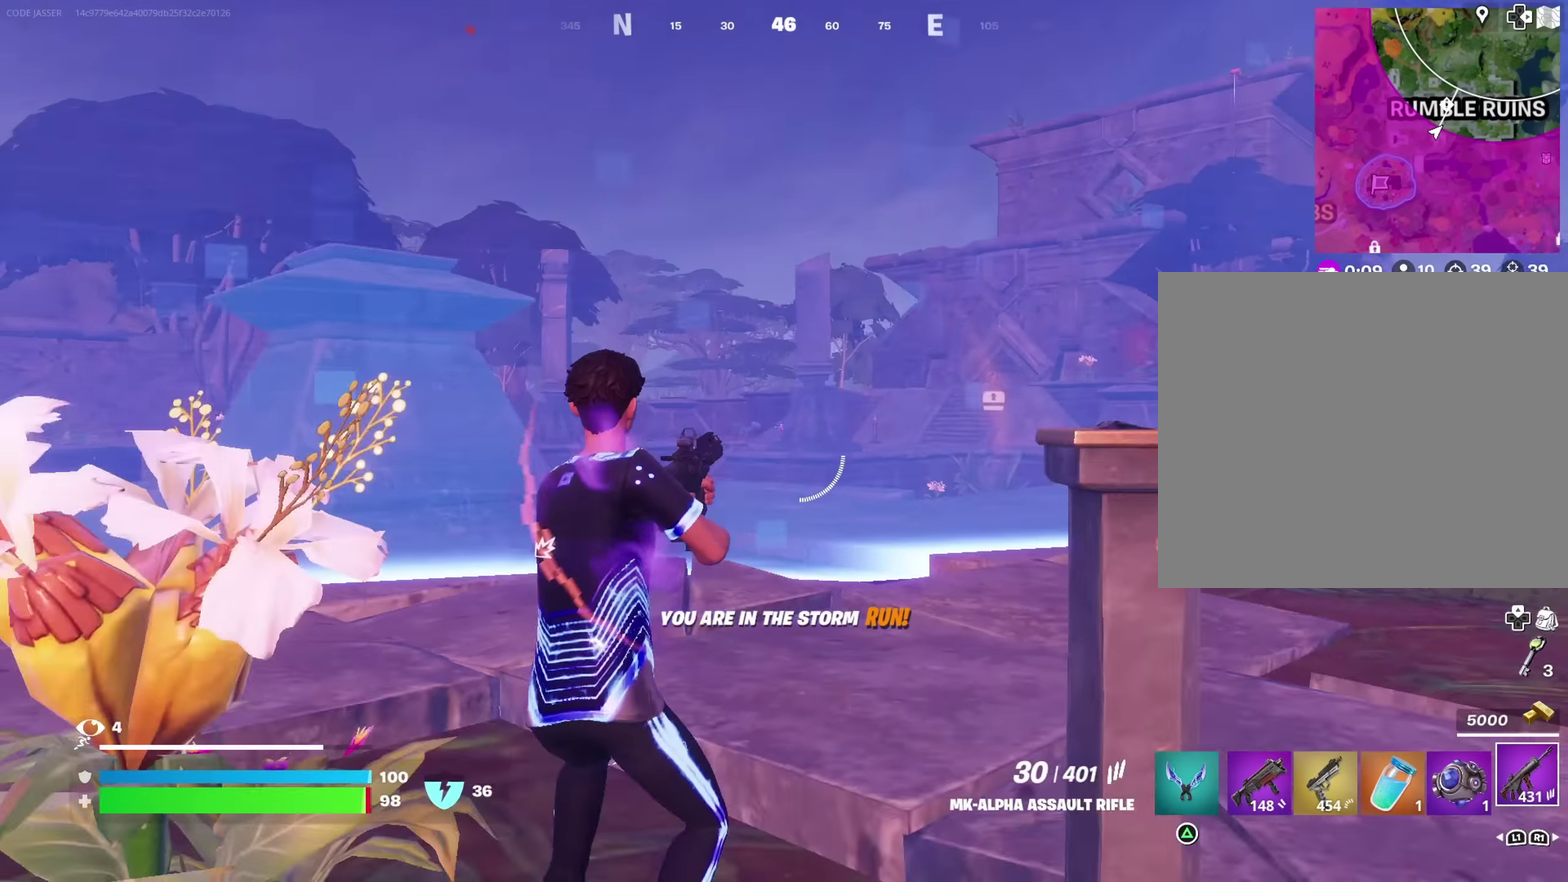
{"dt_ms": 583, "buttons": ["L2"], "left_stick": "up", "right_stick": "center", "events": []}